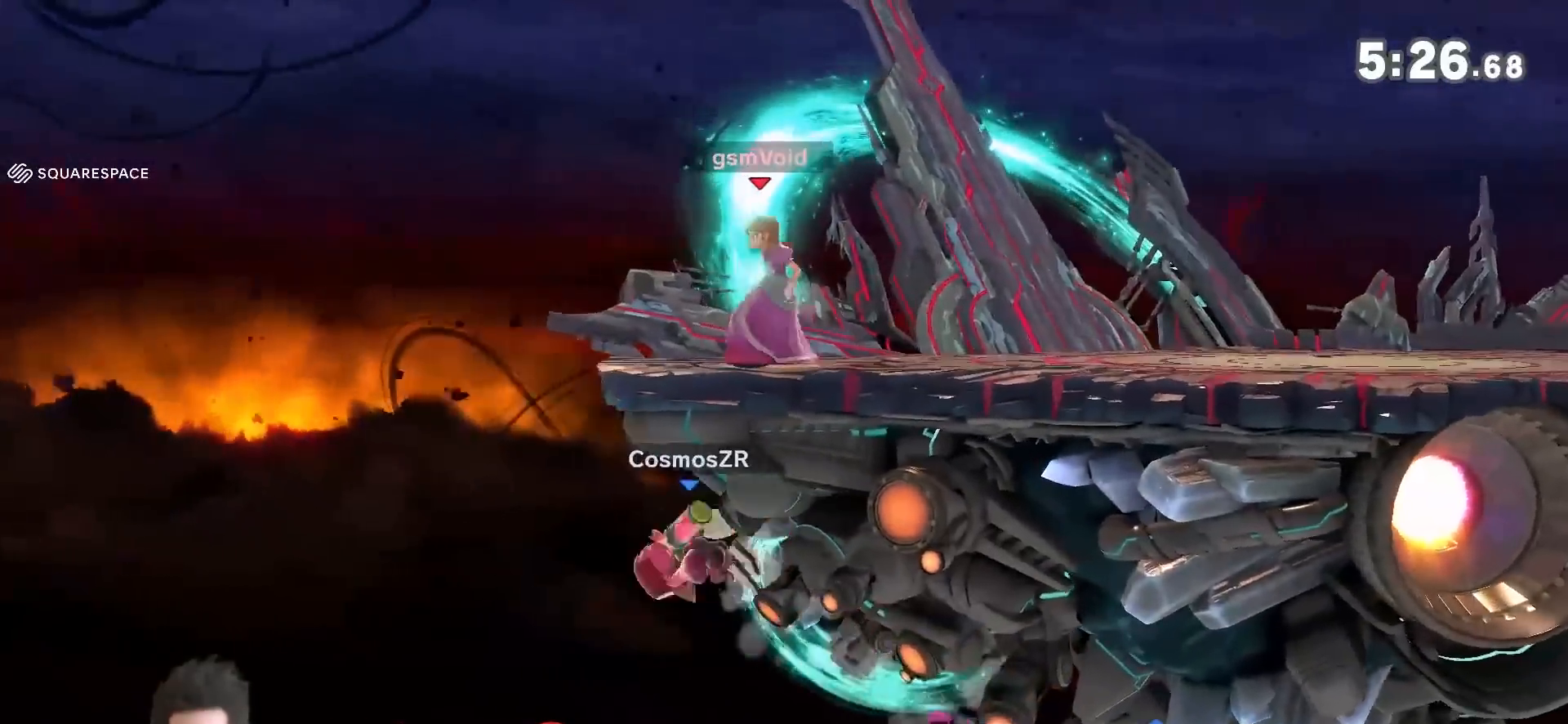
Gameplay with a controller (Nintendo layout); each line is a JSON object with the inputs held at the frame after it (dt_ms = milliseconds from this image to that frame). "events" lists button and stick changes between this image and that frame as [ms after this image, input, new state], when the widget could be followed in between. Not read: L3 R3.
{"dt_ms": 500, "buttons": [], "left_stick": "up-left", "right_stick": "down", "events": [[467, "left_stick", "up-left"], [500, "right_stick", "down"]]}
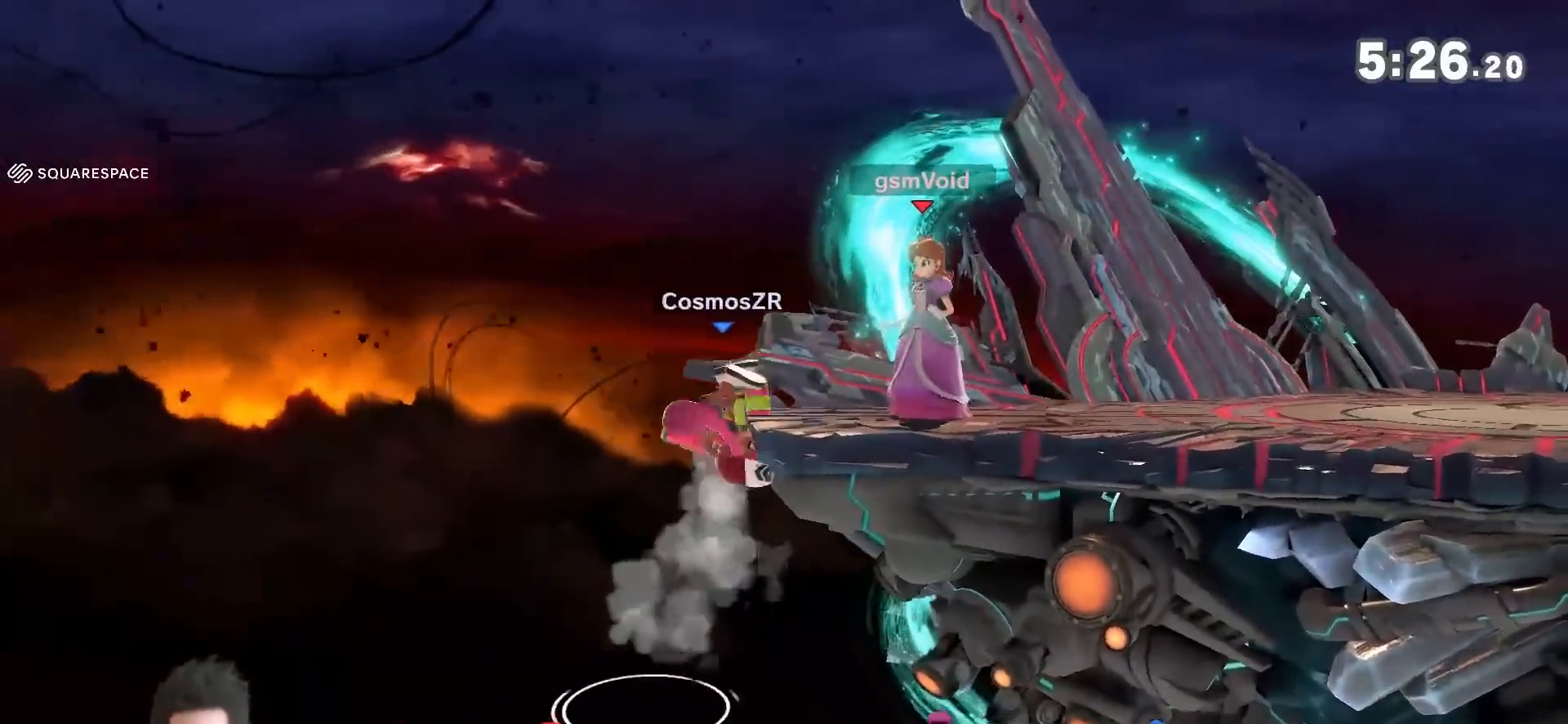
{"dt_ms": 500, "buttons": [], "left_stick": "center", "right_stick": "center", "events": [[33, "left_stick", "center"], [117, "right_stick", "center"]]}
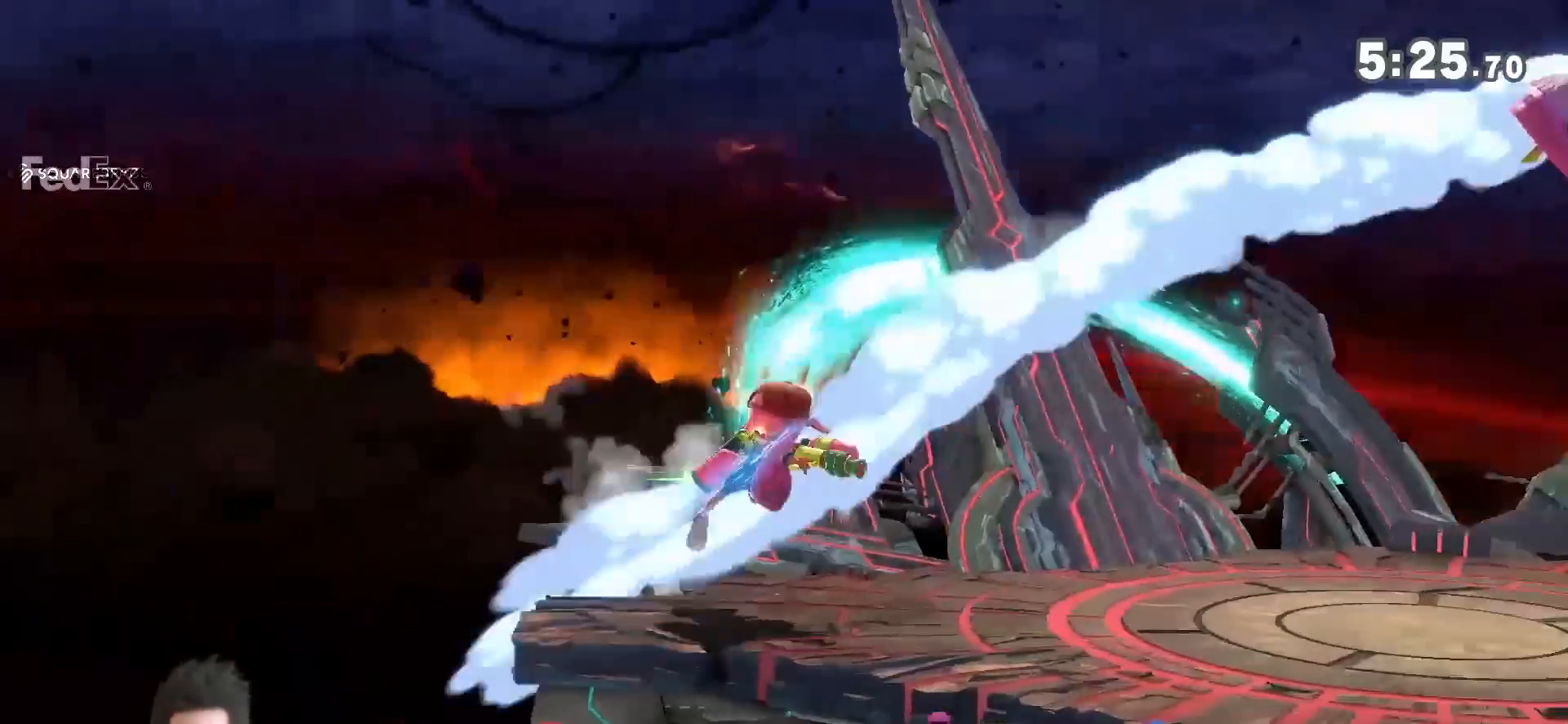
{"dt_ms": 500, "buttons": [], "left_stick": "down-left", "right_stick": "center", "events": [[50, "left_stick", "left"], [400, "left_stick", "down-left"], [400, "right_stick", "up"], [467, "right_stick", "center"]]}
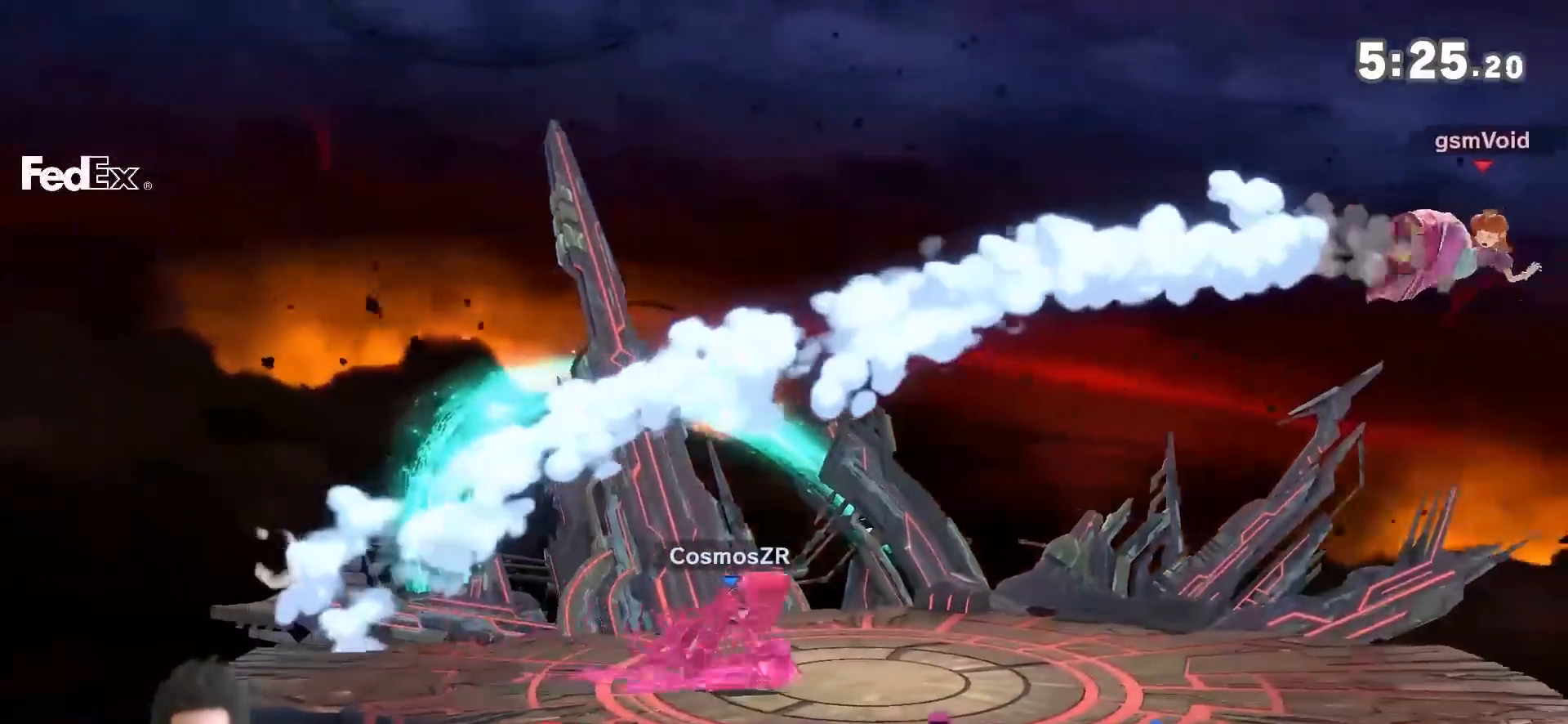
{"dt_ms": 500, "buttons": ["R1"], "left_stick": "left", "right_stick": "center", "events": [[17, "left_stick", "down"], [150, "left_stick", "down-left"], [250, "left_stick", "left"], [400, "R1", "down"]]}
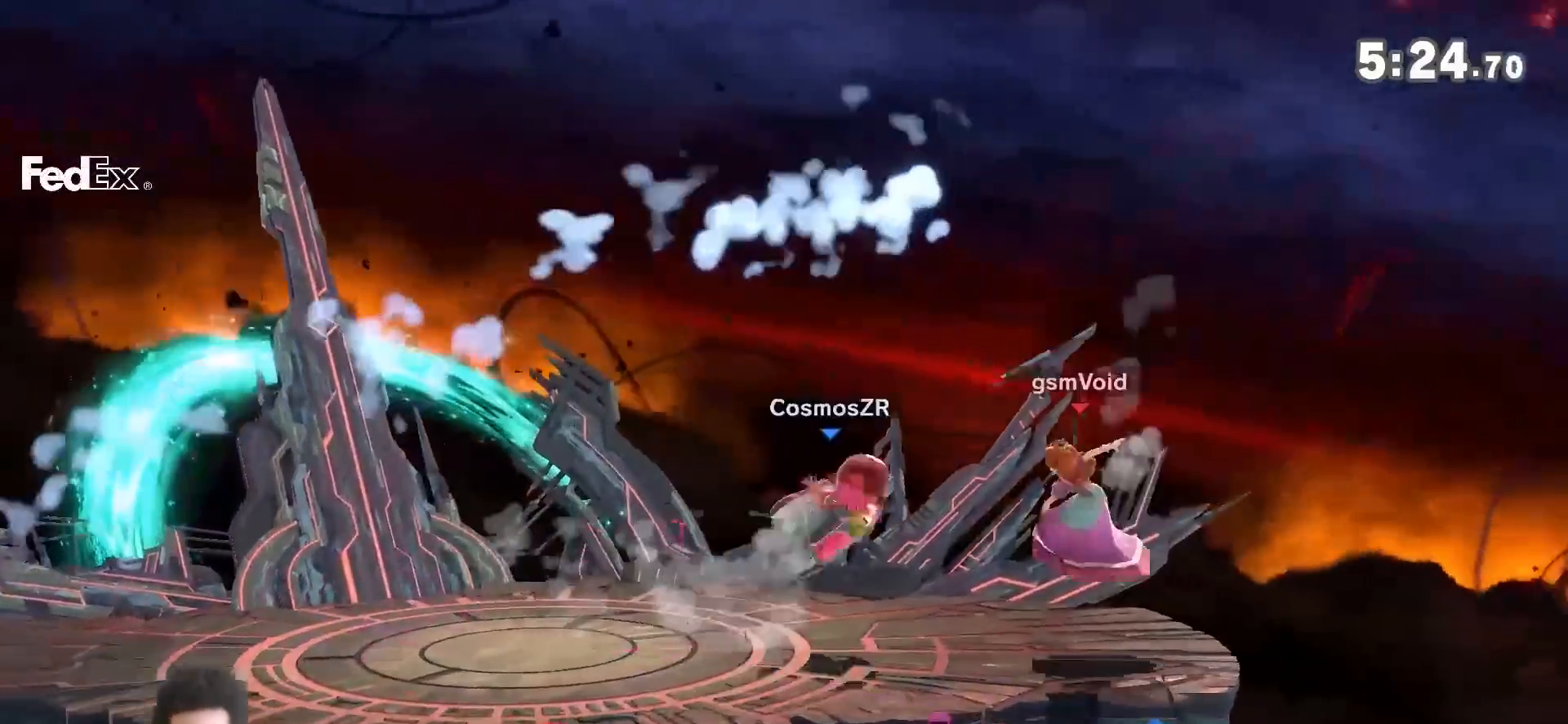
{"dt_ms": 500, "buttons": [], "left_stick": "left", "right_stick": "center", "events": [[283, "R1", "up"]]}
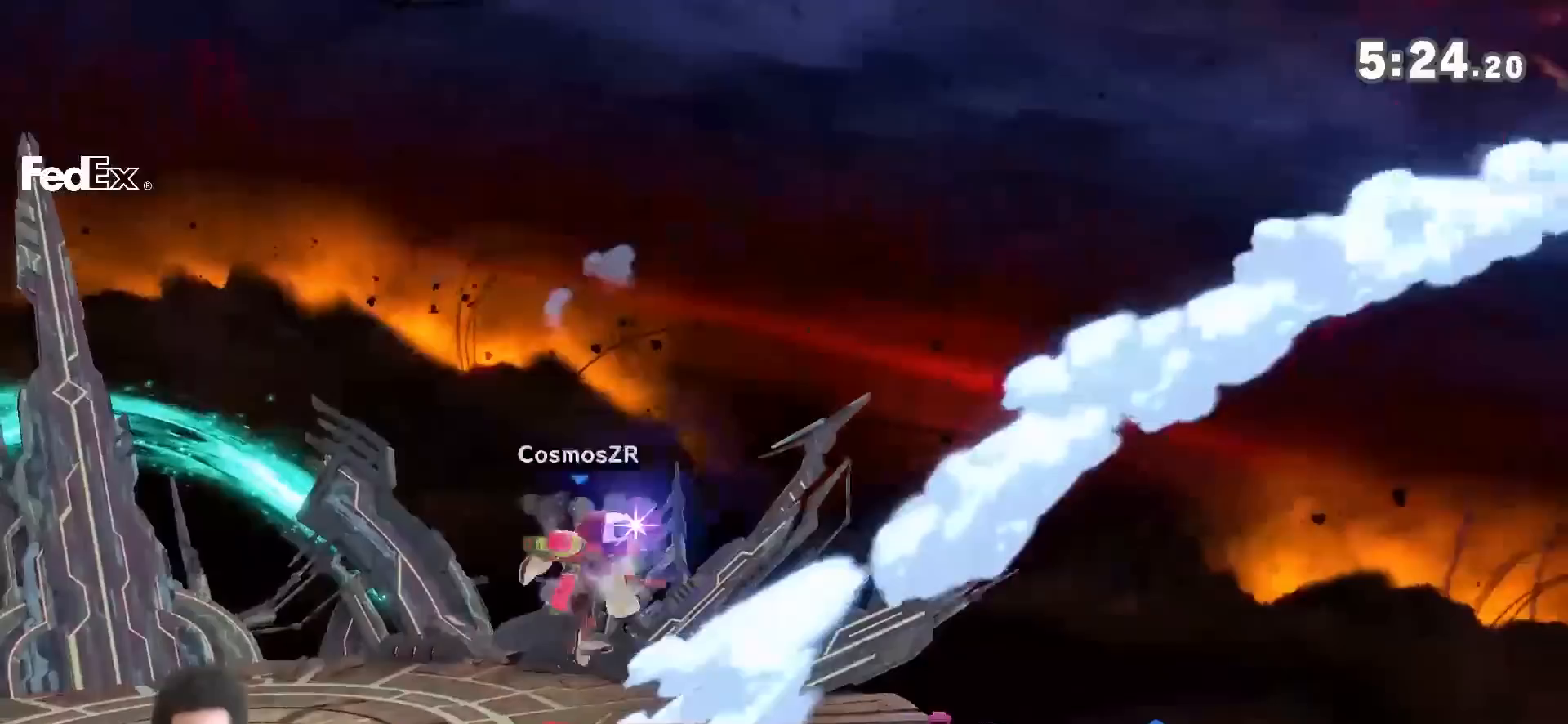
{"dt_ms": 500, "buttons": ["Y"], "left_stick": "left", "right_stick": "center", "events": [[83, "left_stick", "down-left"], [267, "Y", "down"], [367, "left_stick", "left"]]}
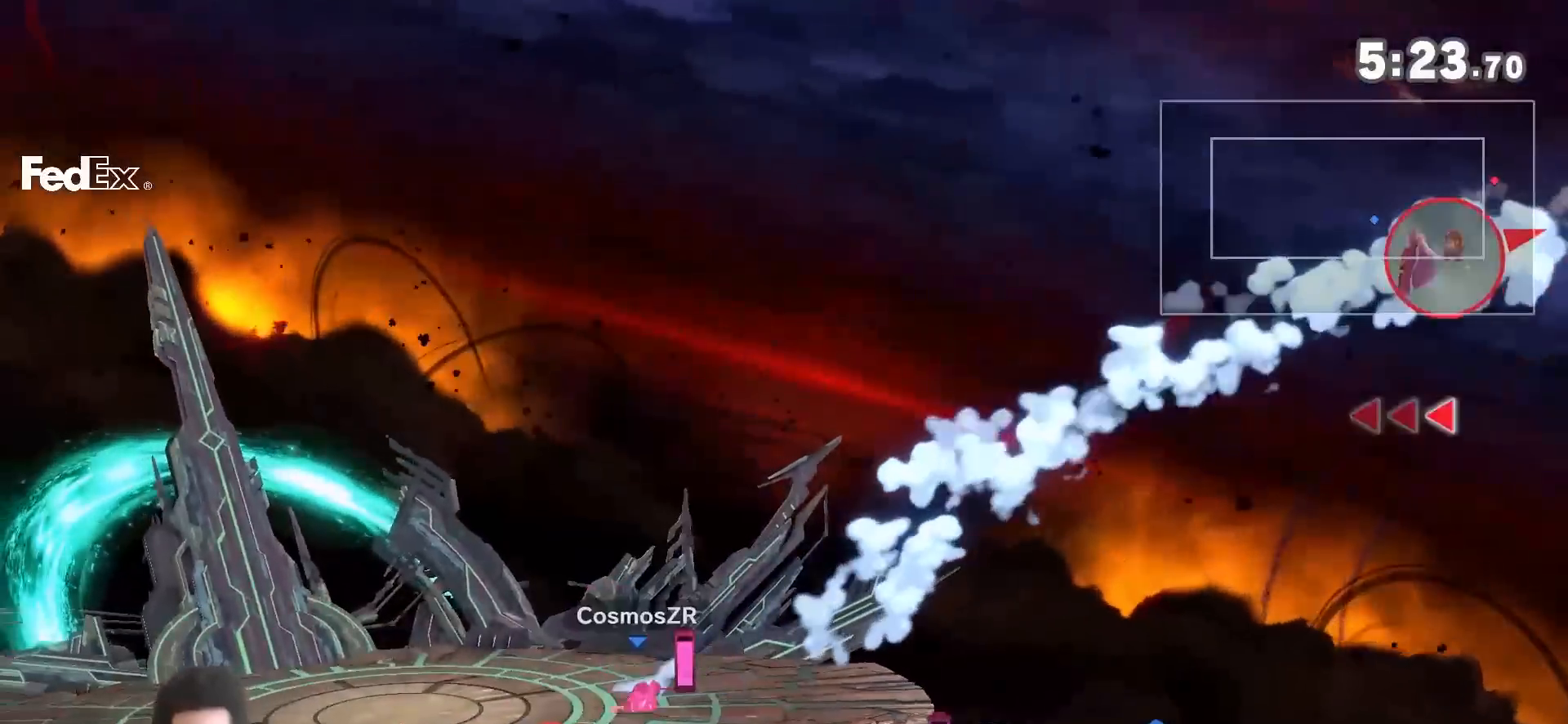
{"dt_ms": 500, "buttons": ["Y"], "left_stick": "left", "right_stick": "center", "events": [[150, "left_stick", "center"], [300, "left_stick", "left"]]}
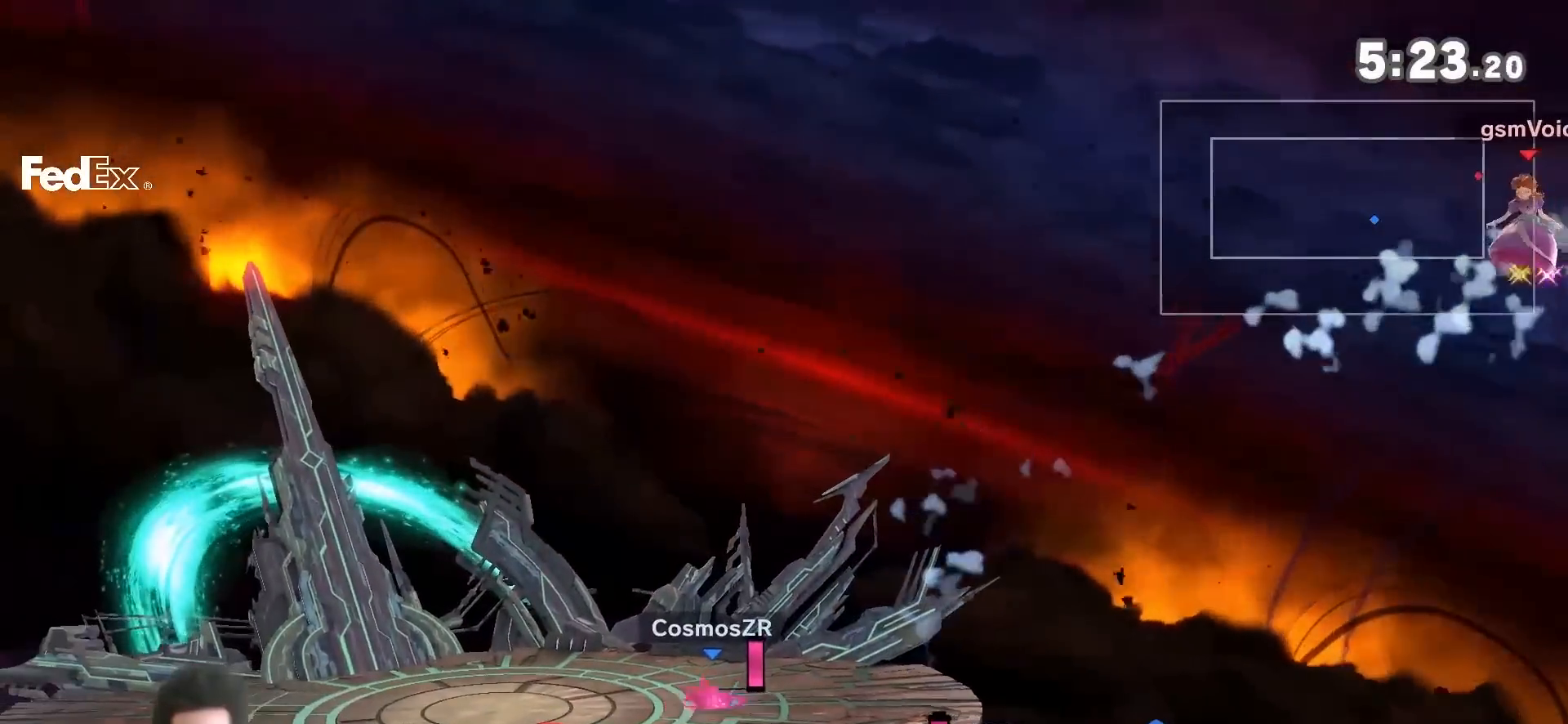
{"dt_ms": 500, "buttons": ["Y"], "left_stick": "left", "right_stick": "center", "events": []}
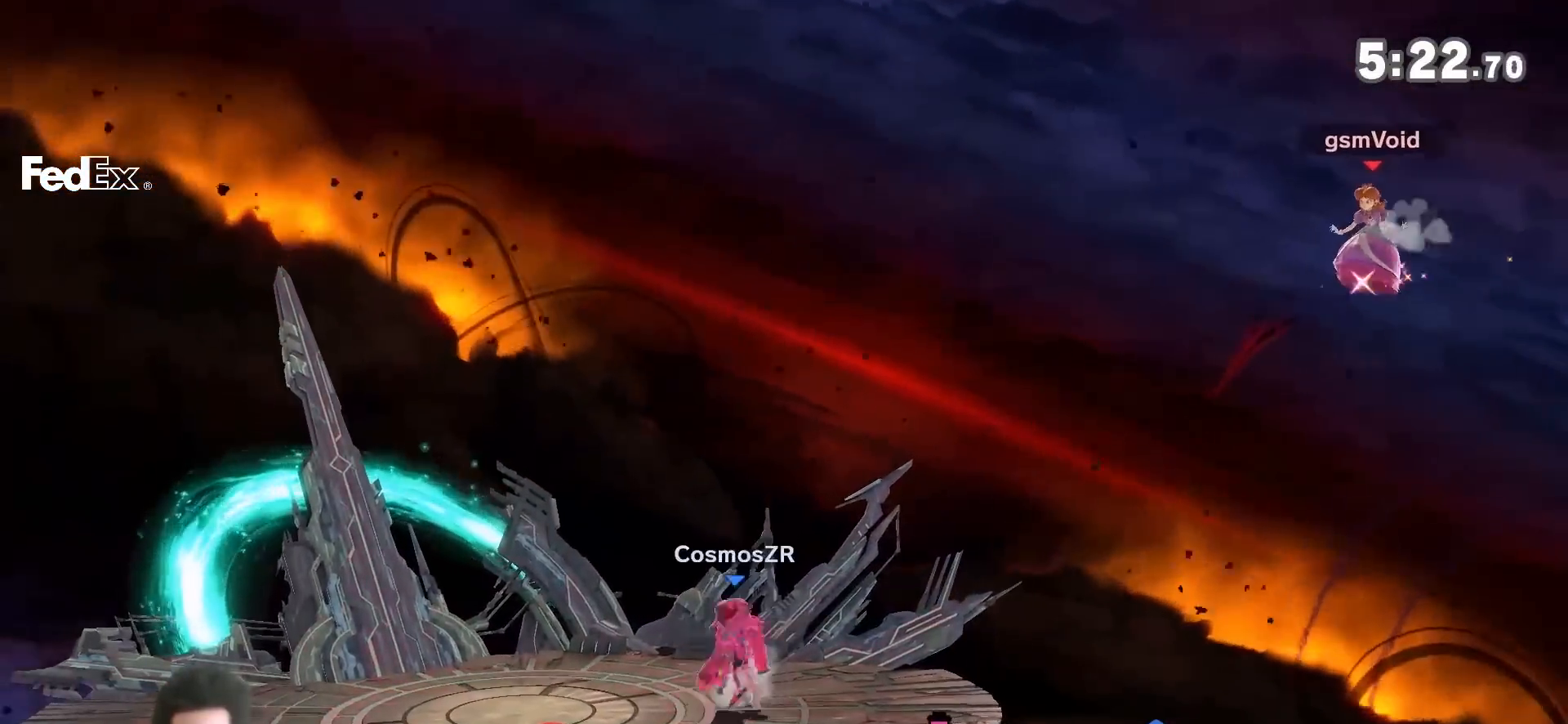
{"dt_ms": 500, "buttons": [], "left_stick": "down", "right_stick": "center", "events": [[150, "Y", "up"], [333, "A", "down"], [433, "A", "up"], [467, "left_stick", "down"]]}
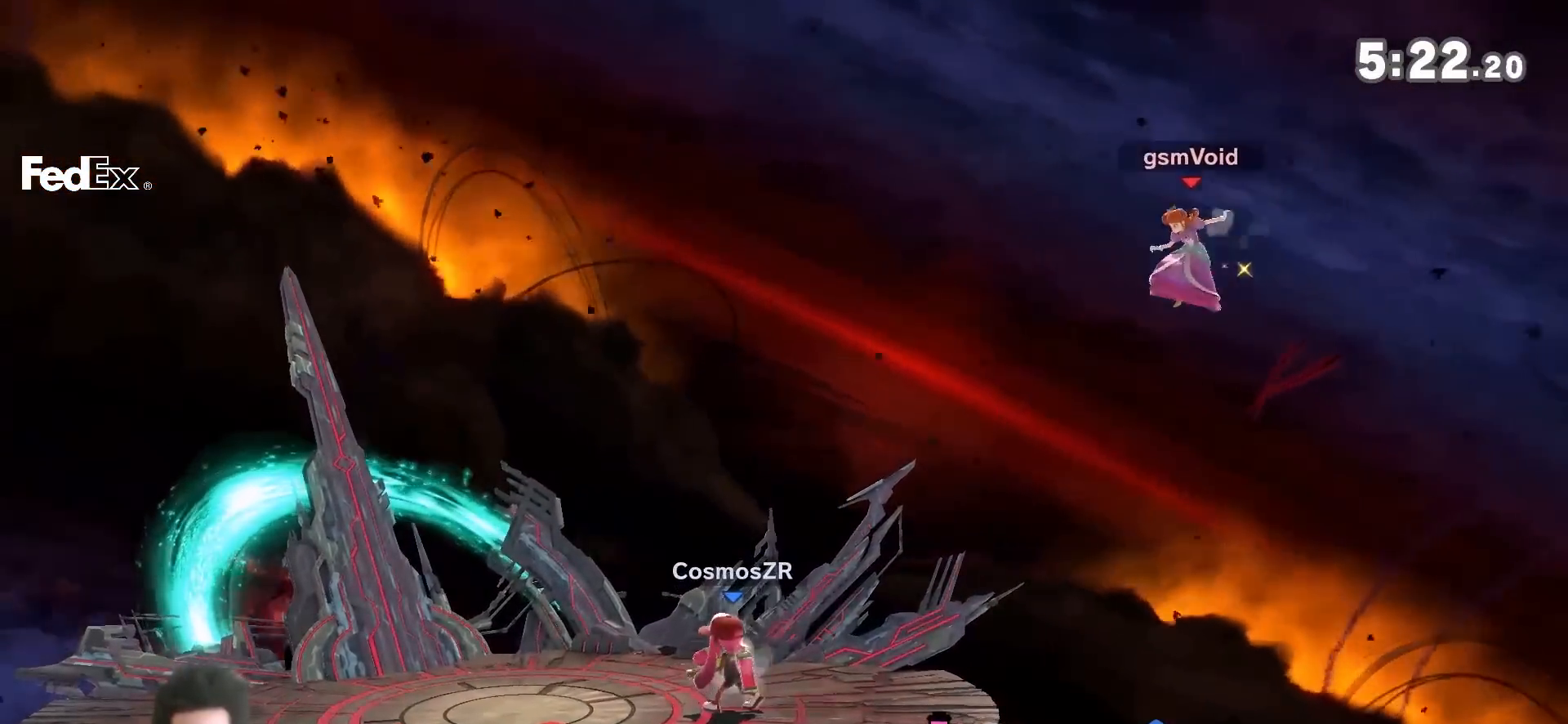
{"dt_ms": 500, "buttons": ["R1"], "left_stick": "left", "right_stick": "center", "events": [[17, "left_stick", "down-left"], [333, "left_stick", "left"], [500, "R1", "down"]]}
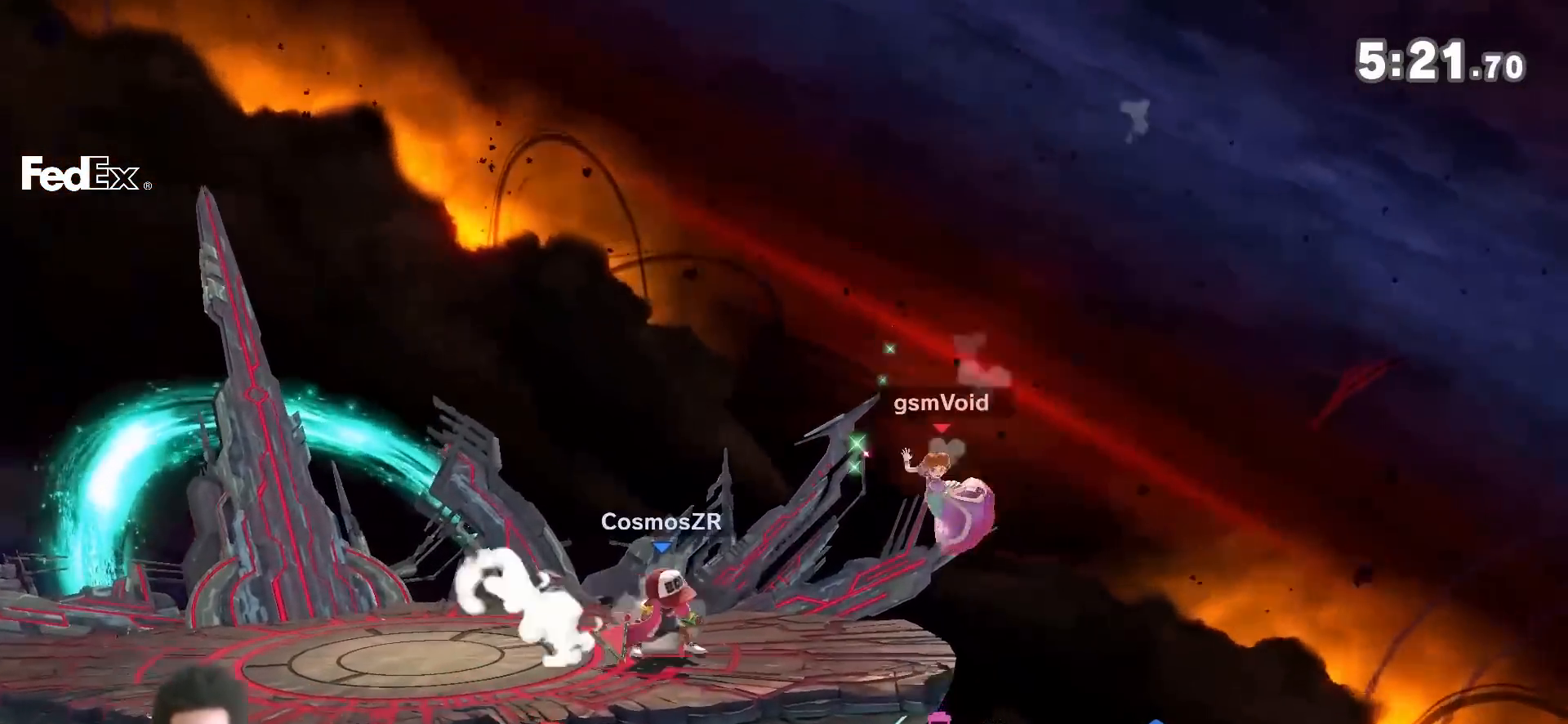
{"dt_ms": 500, "buttons": ["R1"], "left_stick": "right", "right_stick": "center", "events": [[300, "left_stick", "center"], [400, "left_stick", "right"]]}
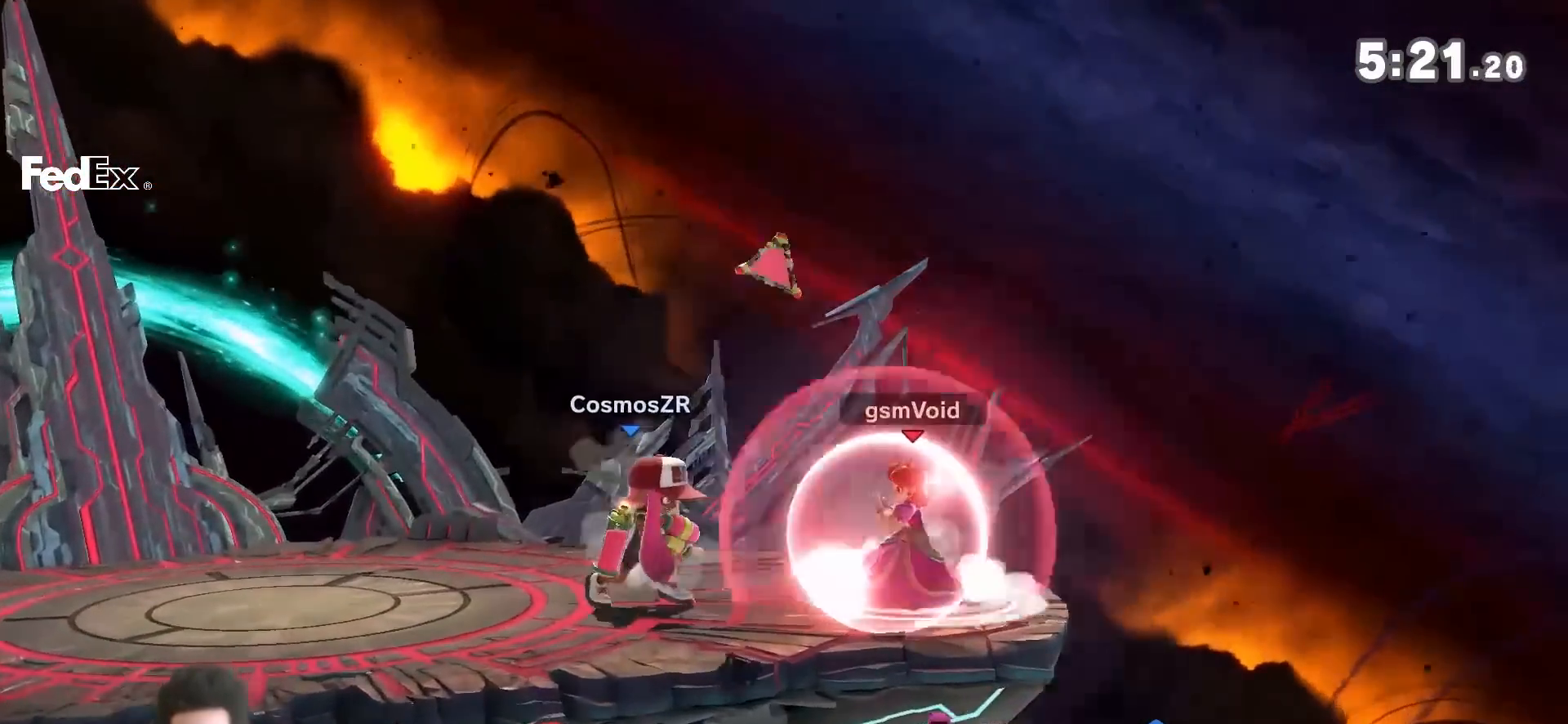
{"dt_ms": 1000, "buttons": ["Z"], "left_stick": "center", "right_stick": "center"}
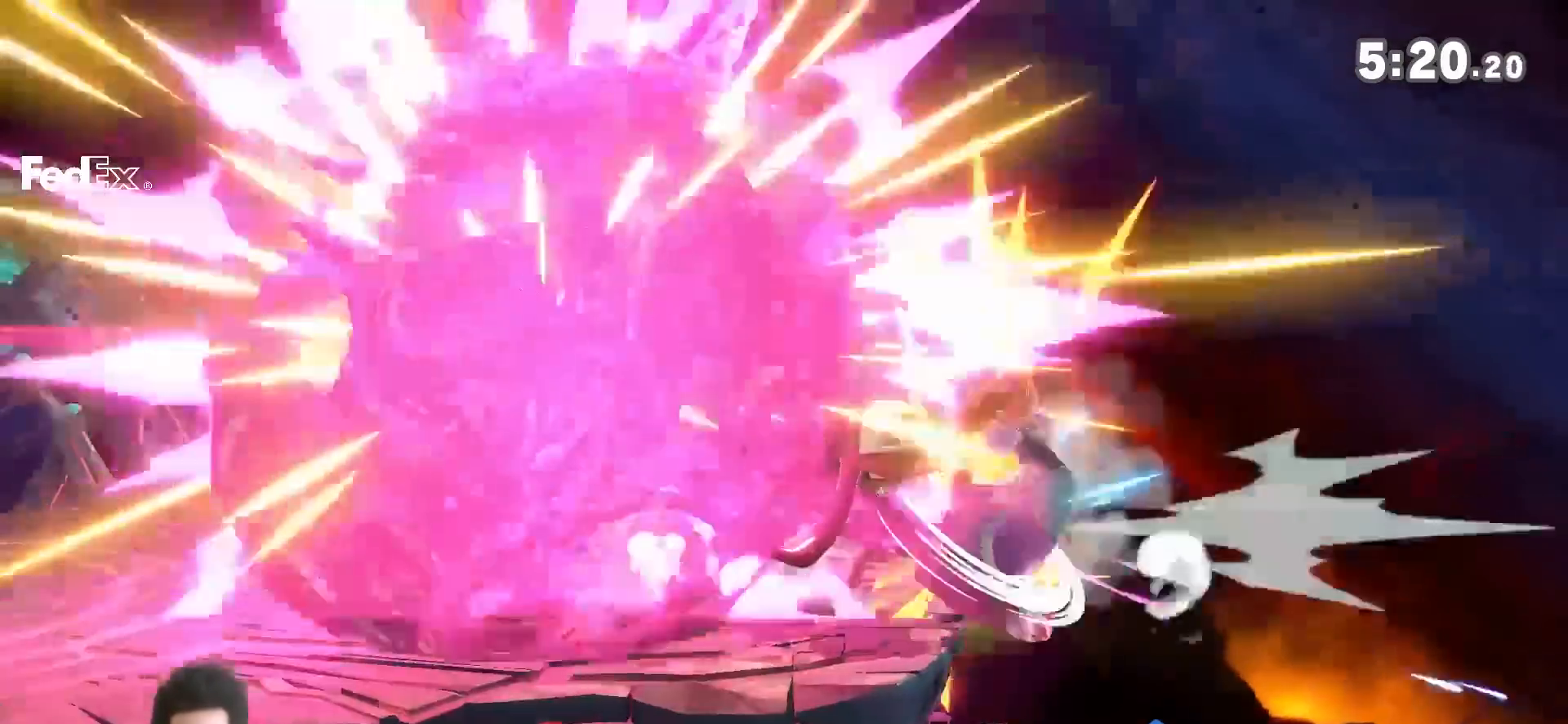
{"dt_ms": 500, "buttons": [], "left_stick": "down", "right_stick": "center"}
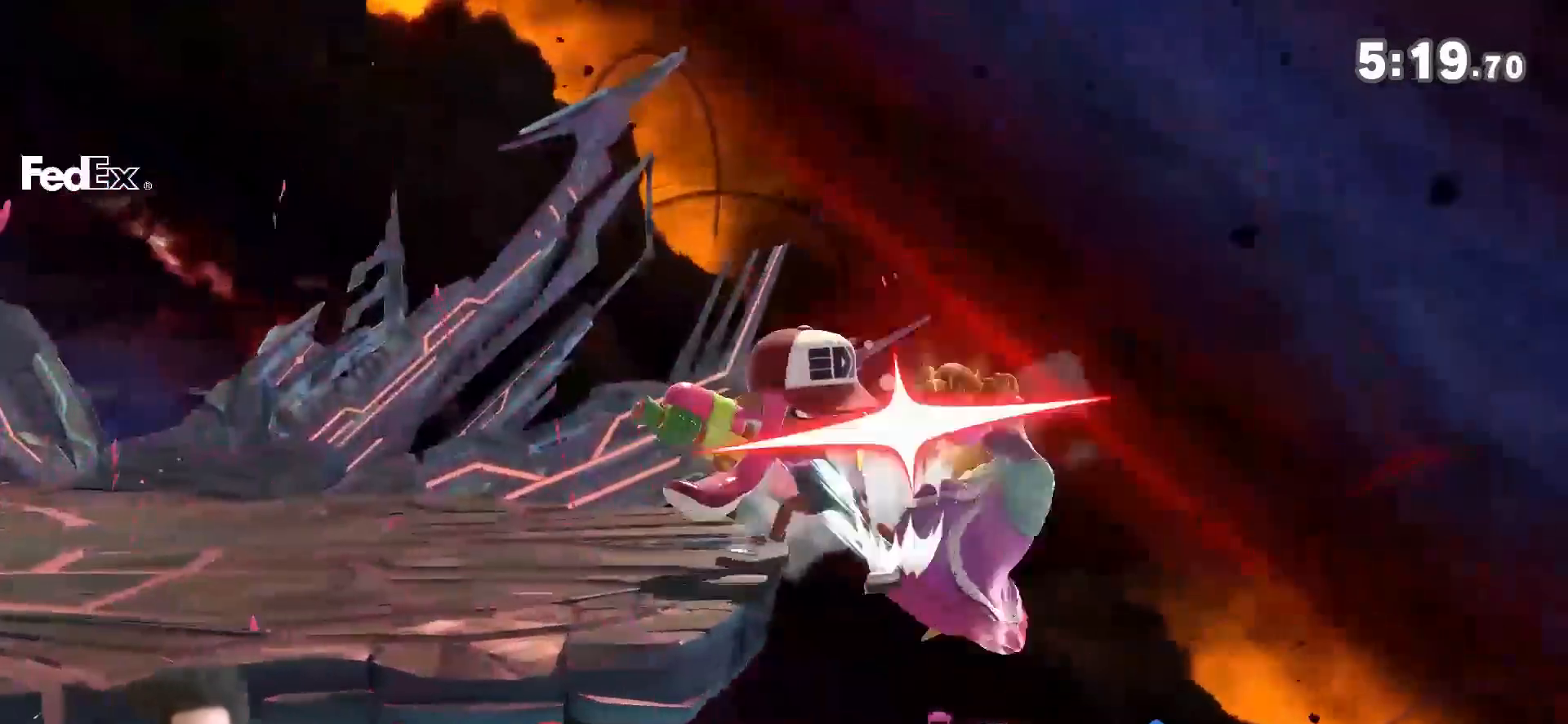
{"dt_ms": 500, "buttons": ["A", "X", "Y"], "left_stick": "down", "right_stick": "center", "events": [[17, "A", "down"], [17, "X", "down"], [83, "A", "up"], [83, "X", "up"], [183, "A", "down"], [183, "X", "down"], [250, "A", "up"], [250, "X", "up"], [300, "X", "down"], [333, "A", "down"], [400, "A", "up"], [500, "A", "down"], [500, "Y", "down"]]}
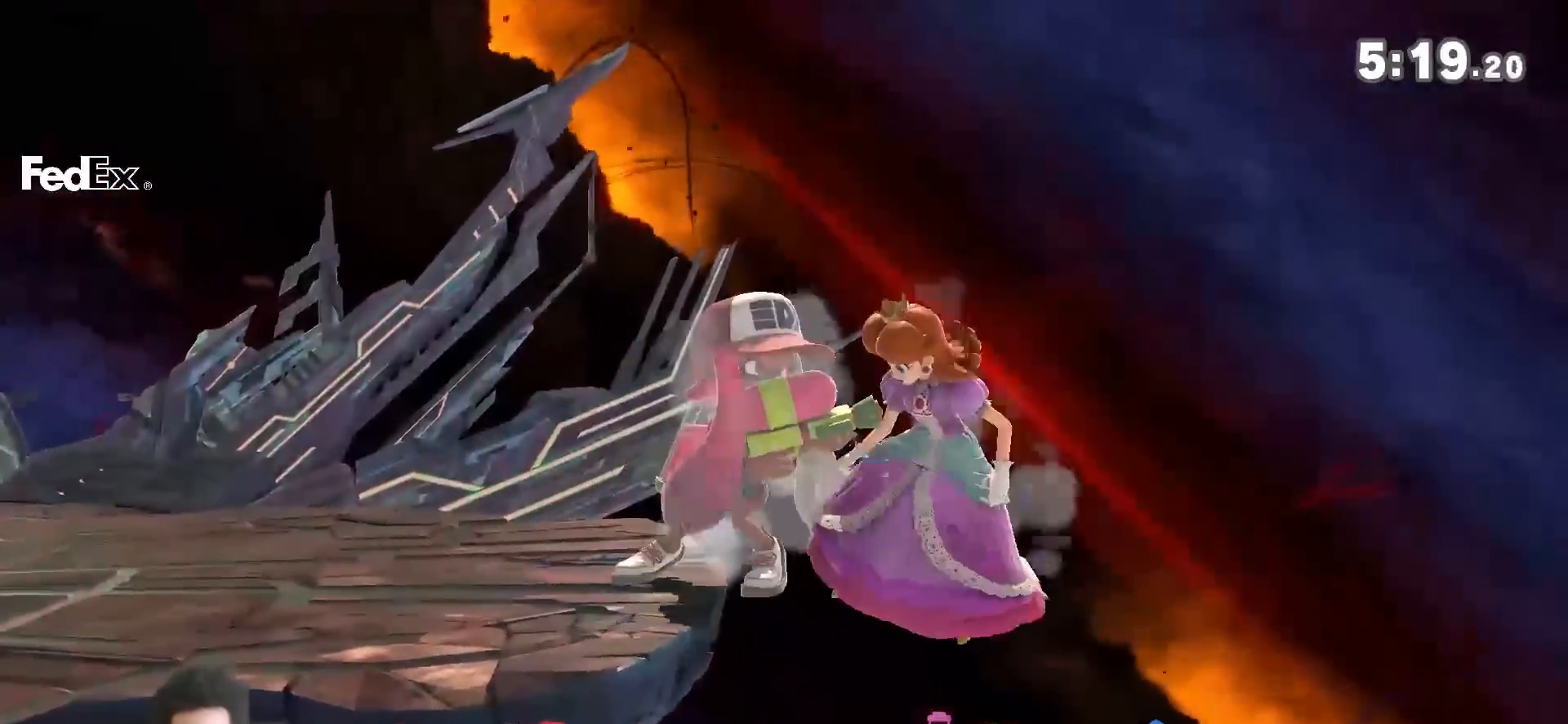
{"dt_ms": 500, "buttons": [], "left_stick": "center", "right_stick": "center", "events": [[50, "A", "up"], [50, "Y", "up"], [50, "left_stick", "down-left"], [83, "X", "up"], [467, "left_stick", "center"]]}
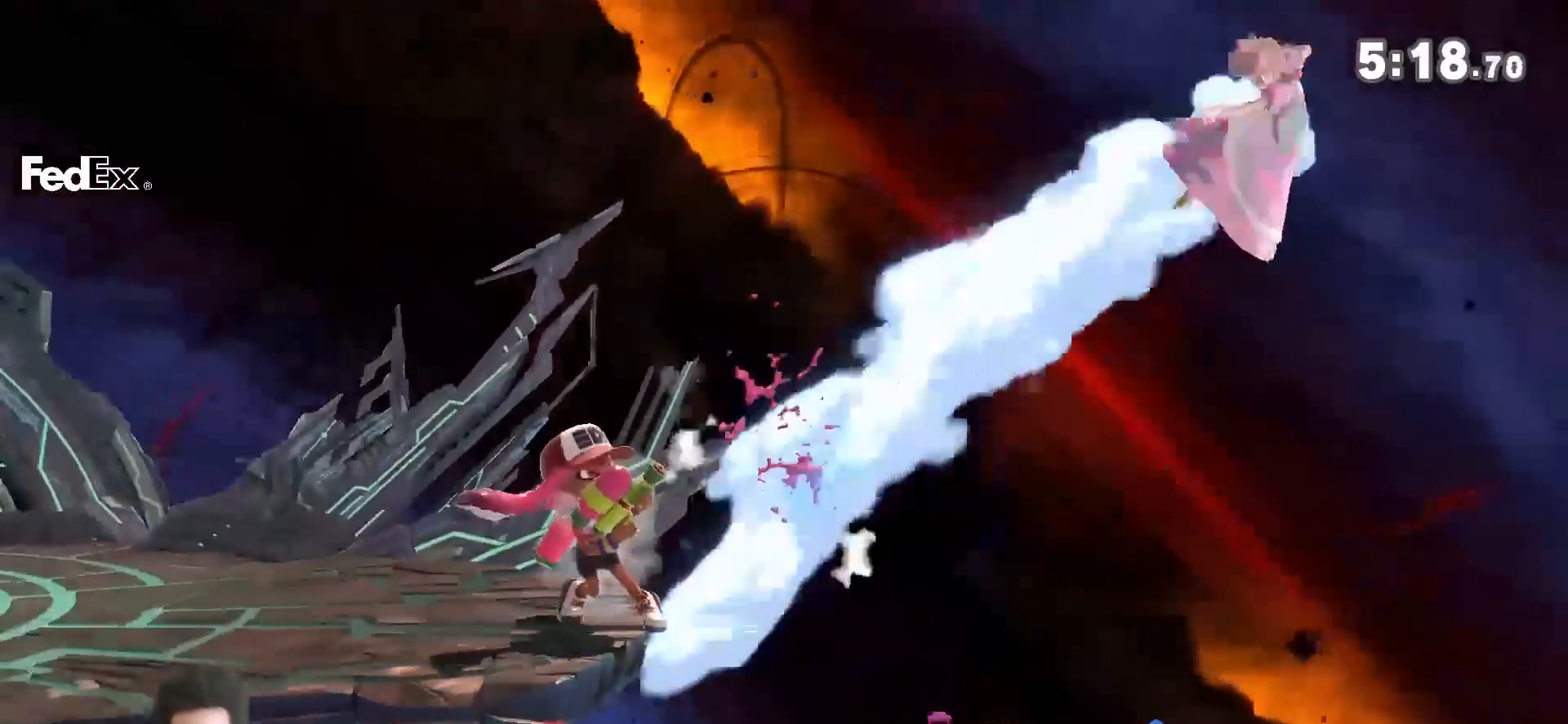
{"dt_ms": 500, "buttons": [], "left_stick": "left", "right_stick": "center", "events": [[50, "left_stick", "left"]]}
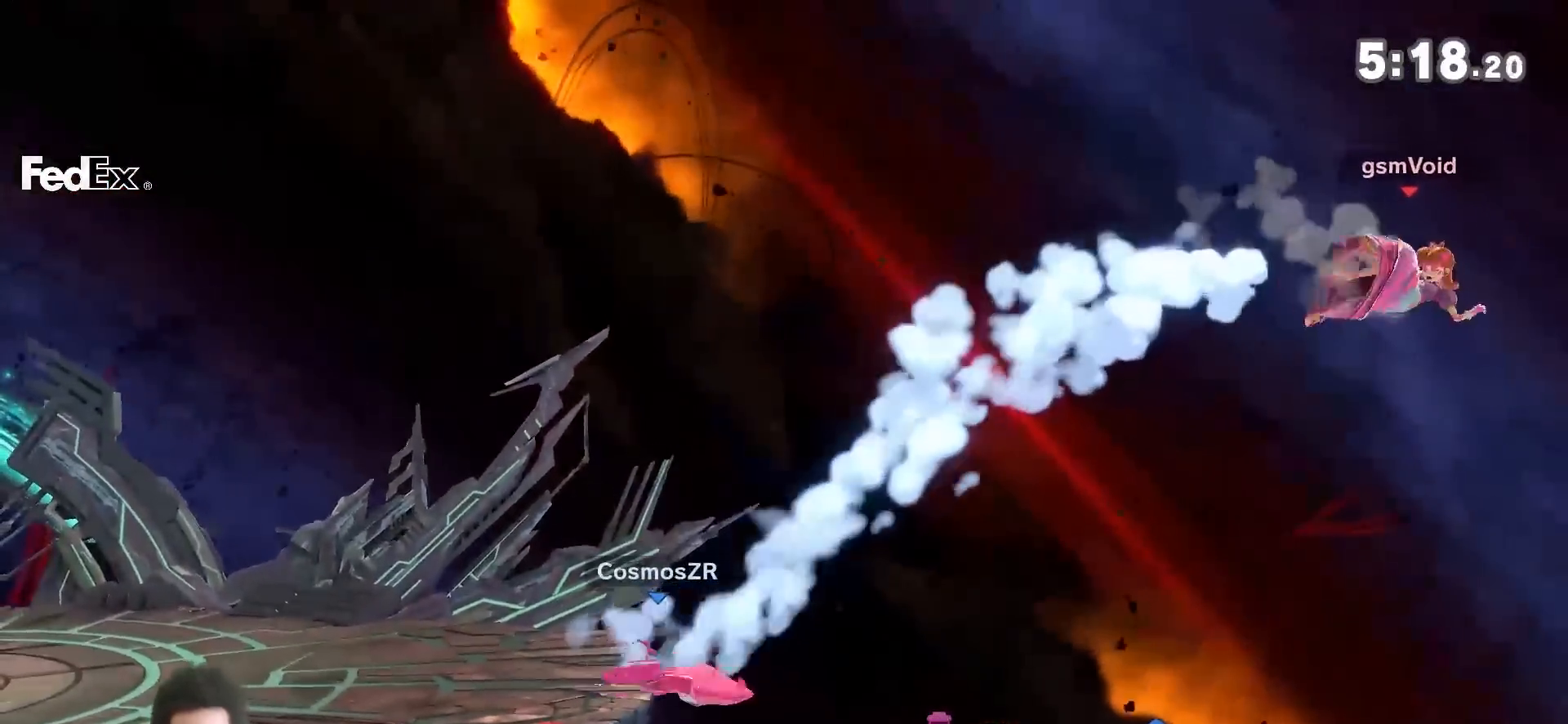
{"dt_ms": 500, "buttons": ["A"], "left_stick": "left", "right_stick": "center", "events": [[467, "A", "down"]]}
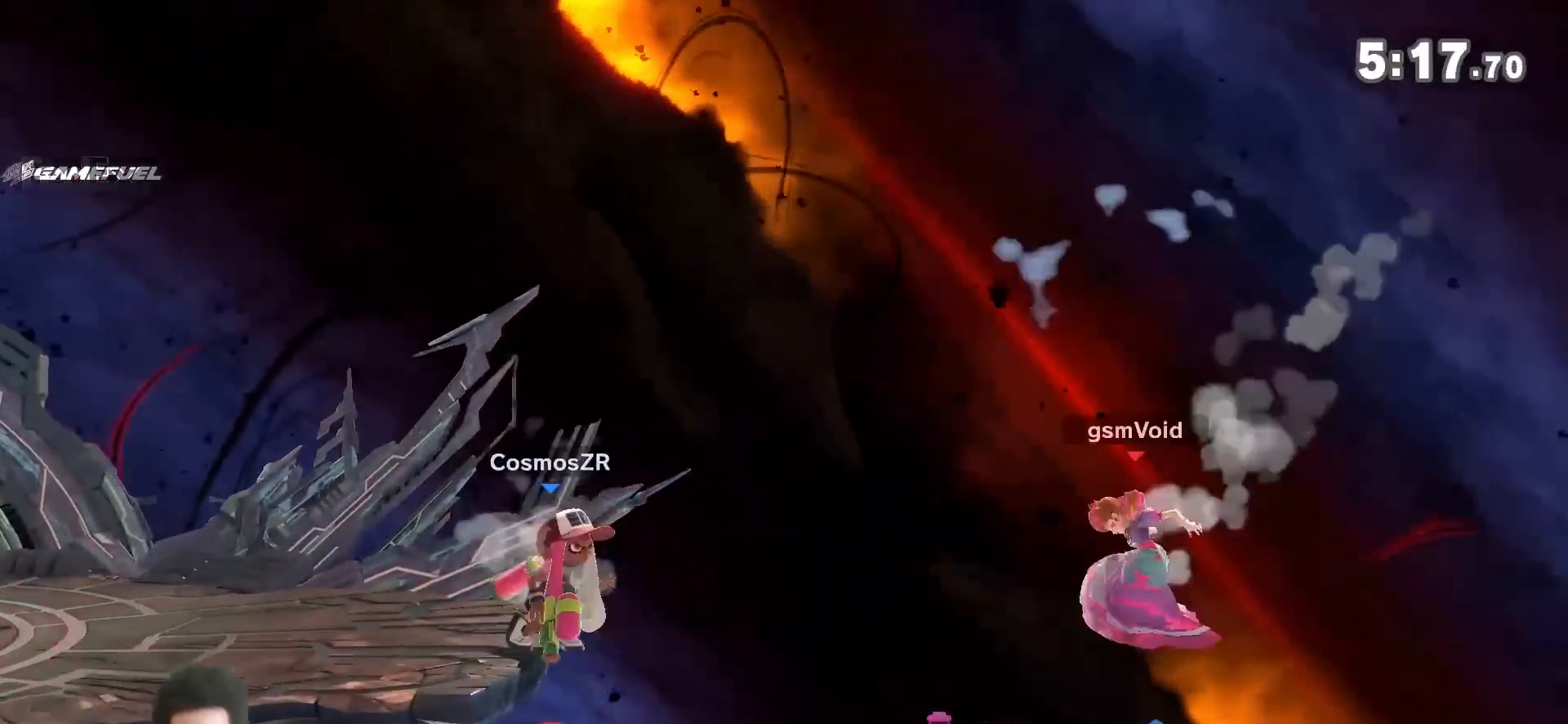
{"dt_ms": 500, "buttons": [], "left_stick": "right", "right_stick": "center", "events": [[50, "A", "up"], [250, "left_stick", "center"], [300, "left_stick", "right"]]}
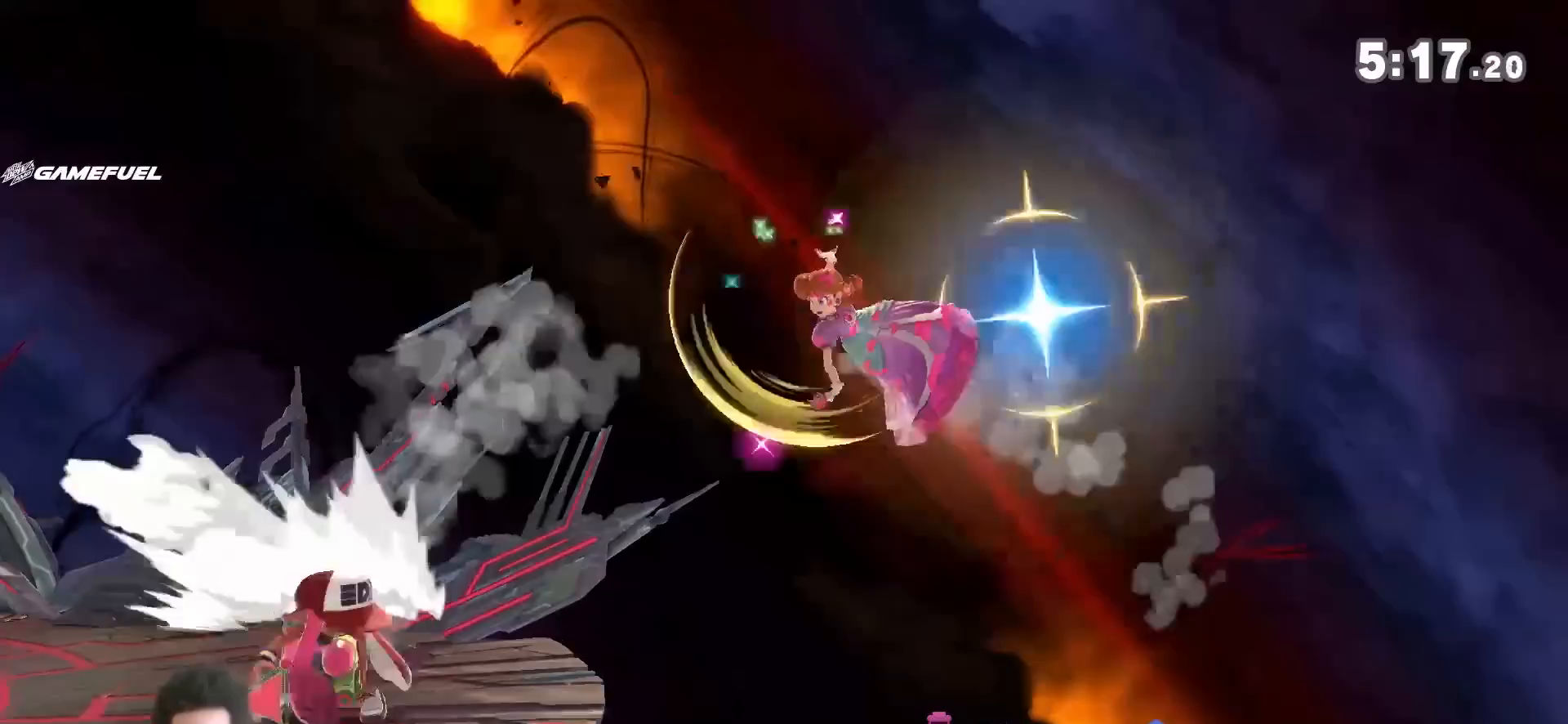
{"dt_ms": 500, "buttons": [], "left_stick": "left", "right_stick": "center", "events": [[50, "left_stick", "center"], [183, "left_stick", "left"]]}
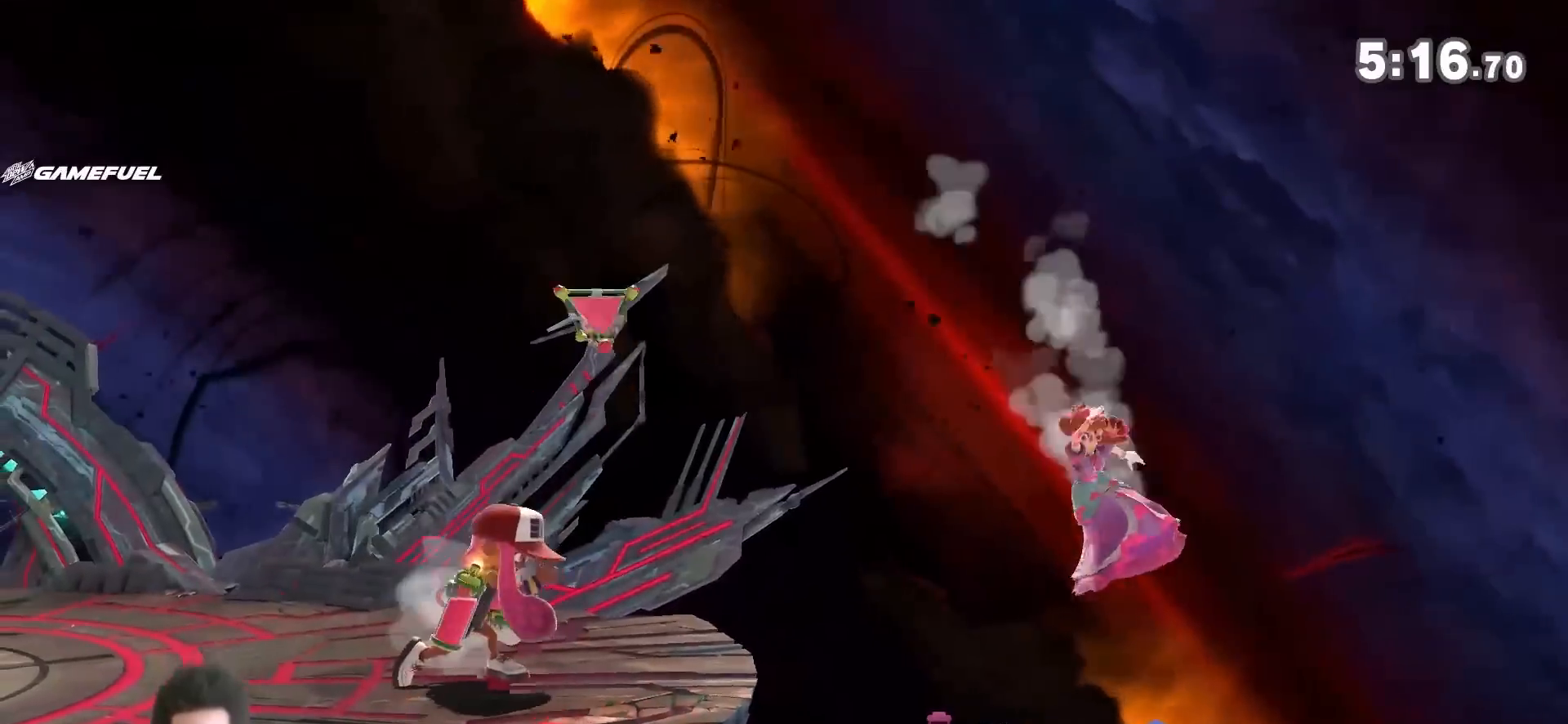
{"dt_ms": 500, "buttons": [], "left_stick": "left", "right_stick": "center", "events": [[50, "B", "down"], [150, "B", "up"]]}
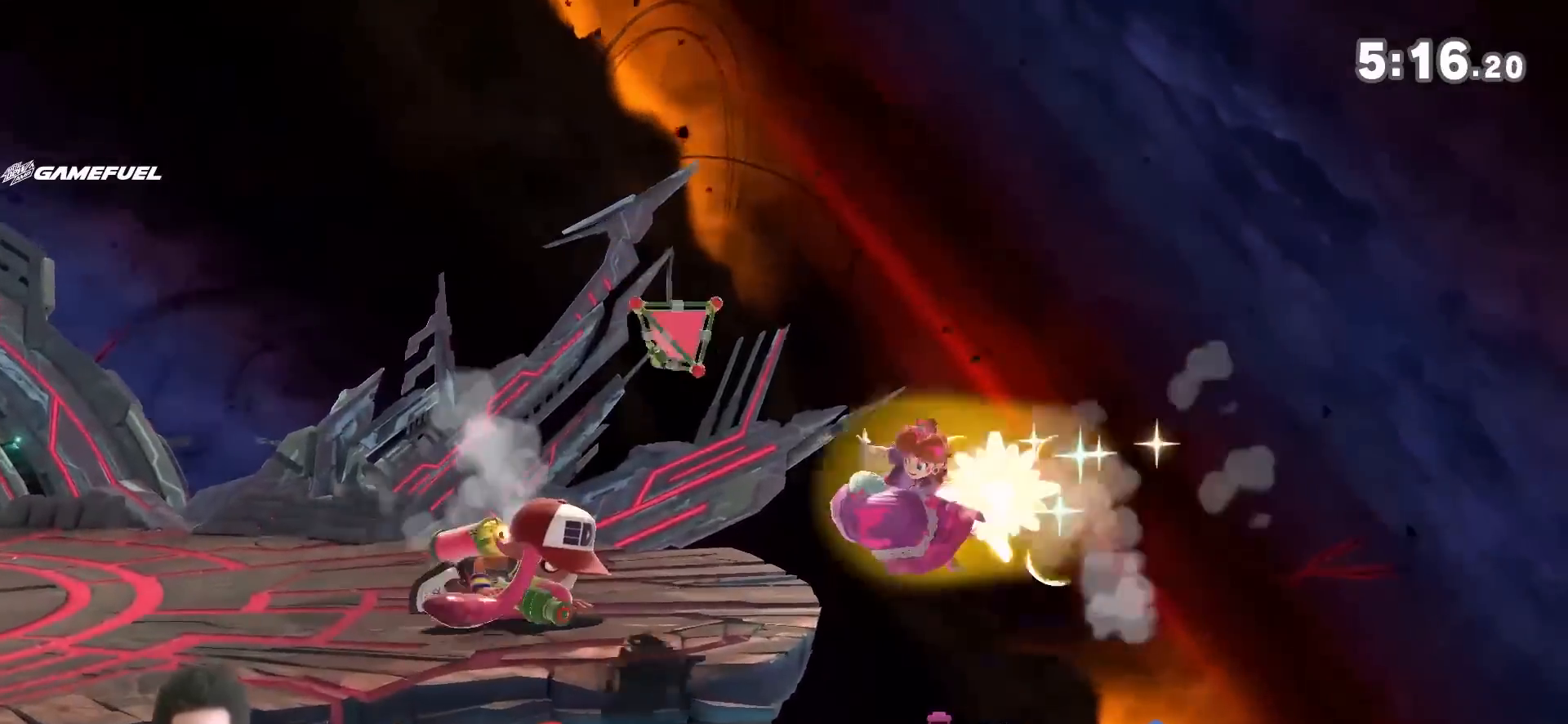
{"dt_ms": 500, "buttons": [], "left_stick": "left", "right_stick": "center", "events": [[367, "R1", "down"], [467, "R1", "up"]]}
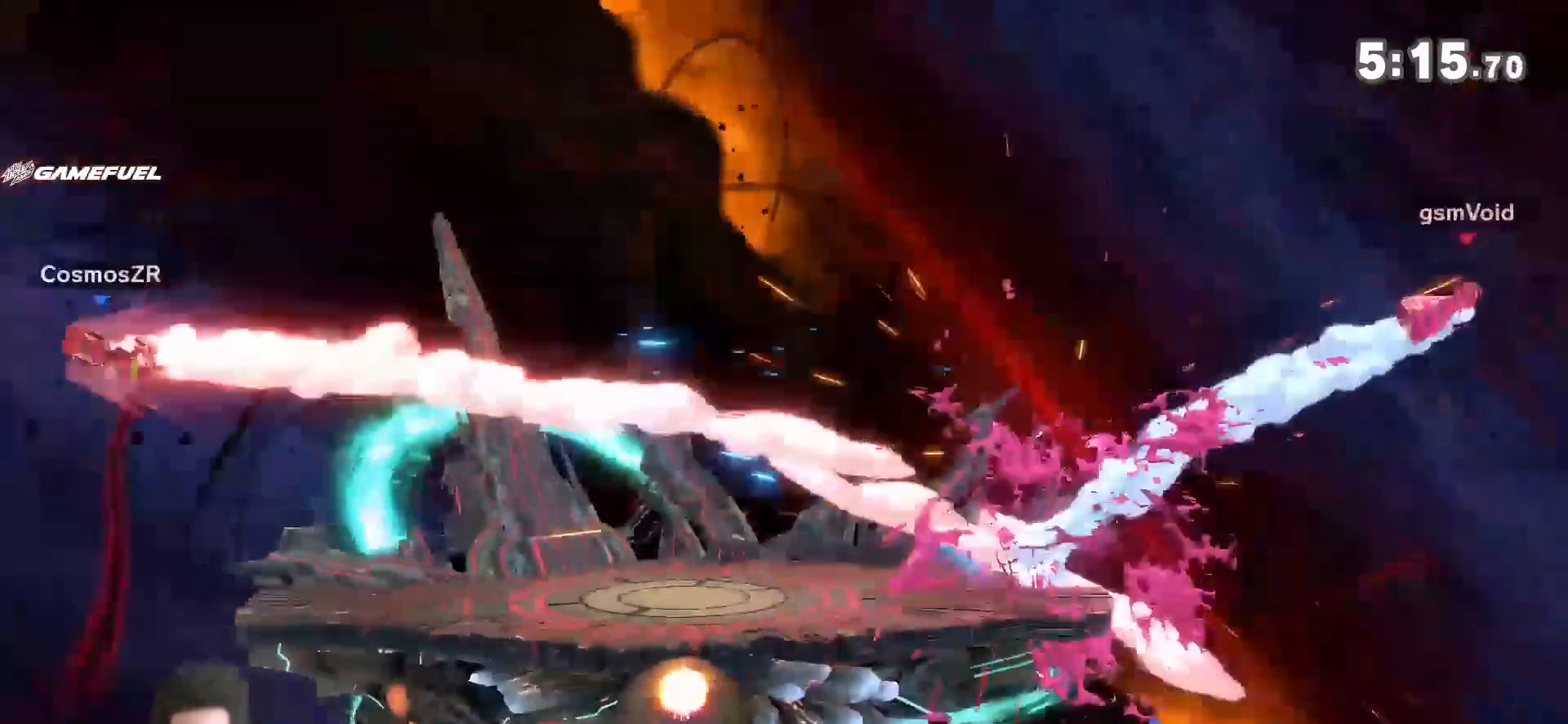
{"dt_ms": 500, "buttons": [], "left_stick": "left", "right_stick": "center", "events": []}
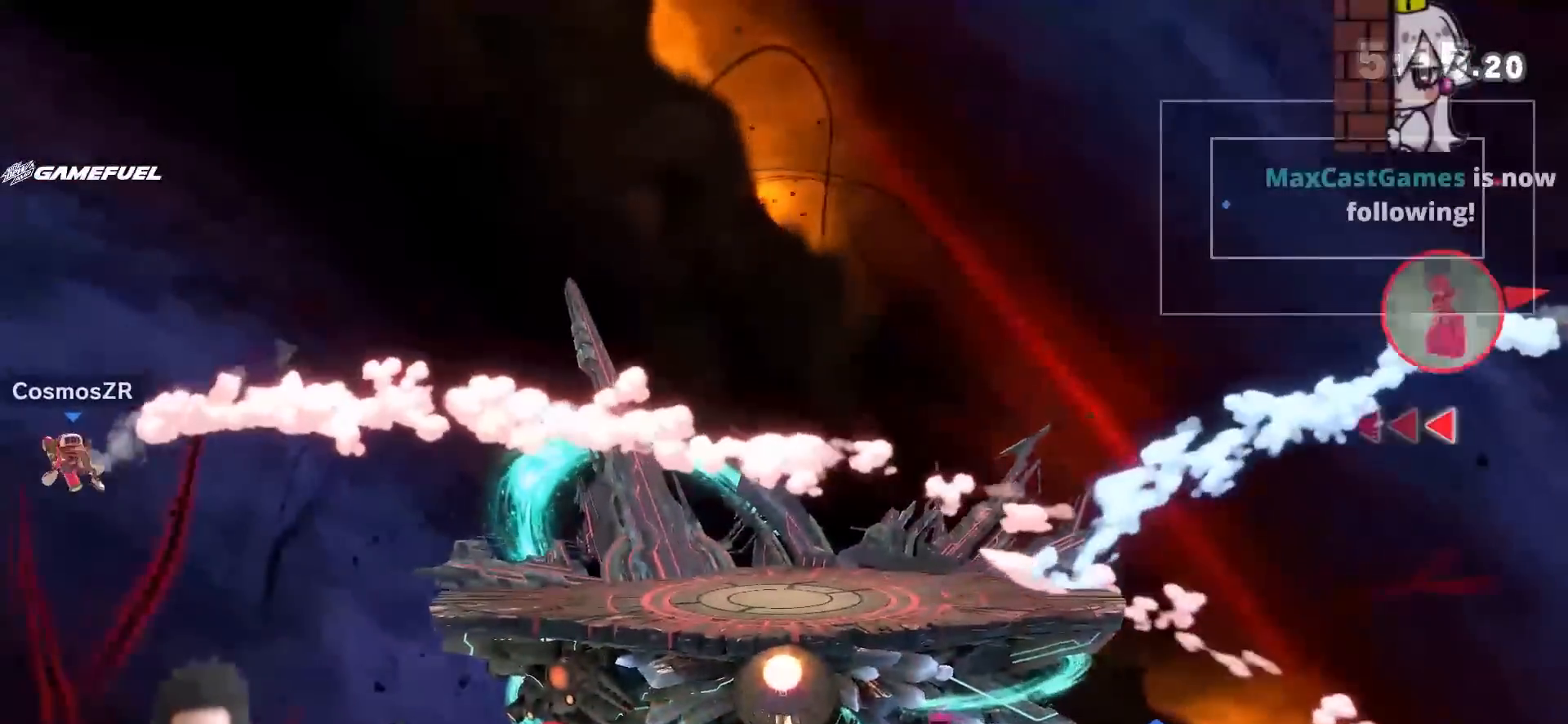
{"dt_ms": 500, "buttons": [], "left_stick": "left", "right_stick": "center", "events": [[83, "left_stick", "center"], [217, "Y", "down"], [267, "Y", "up"], [267, "left_stick", "left"], [367, "Y", "down"], [433, "Y", "up"]]}
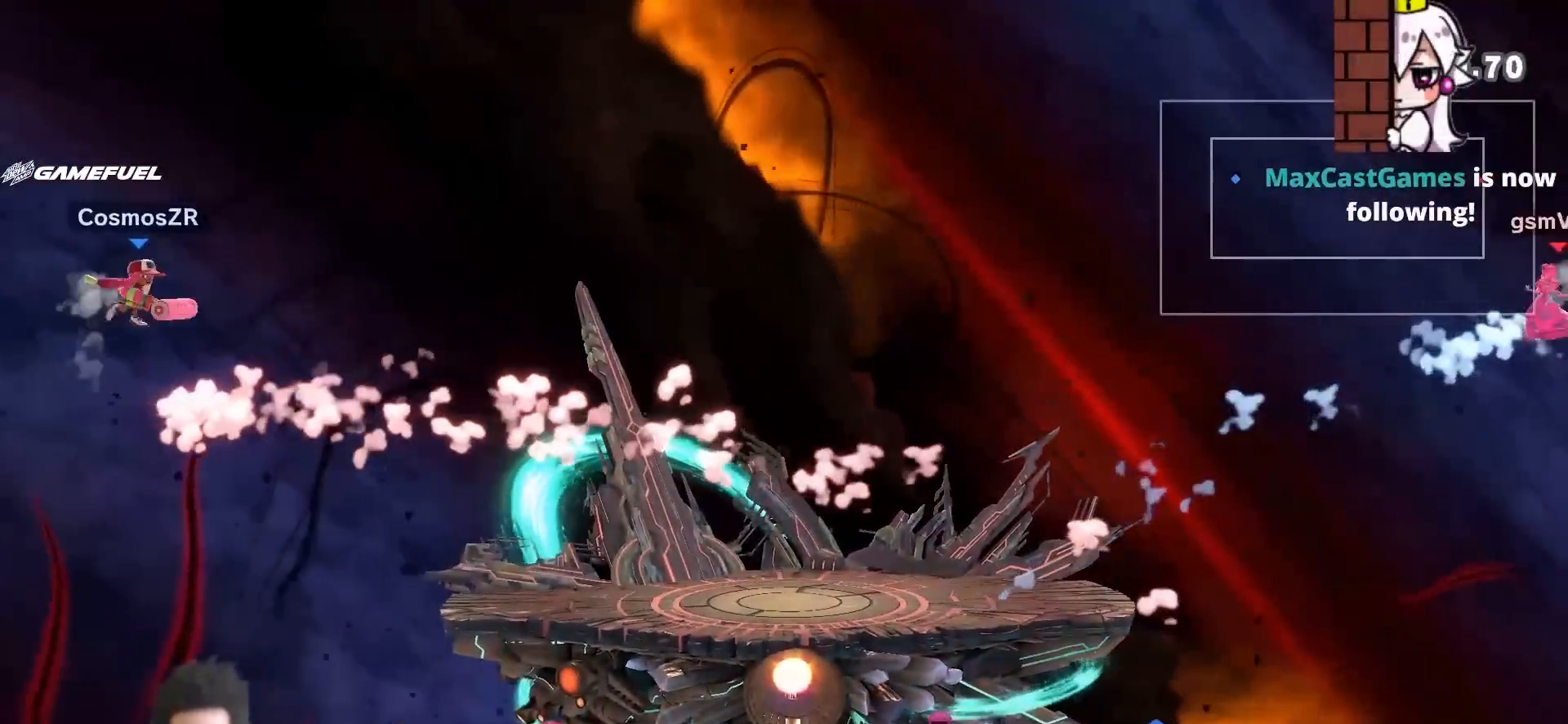
{"dt_ms": 500, "buttons": ["Y"], "left_stick": "left", "right_stick": "center", "events": [[17, "Y", "down"], [83, "Y", "up"], [150, "Y", "down"]]}
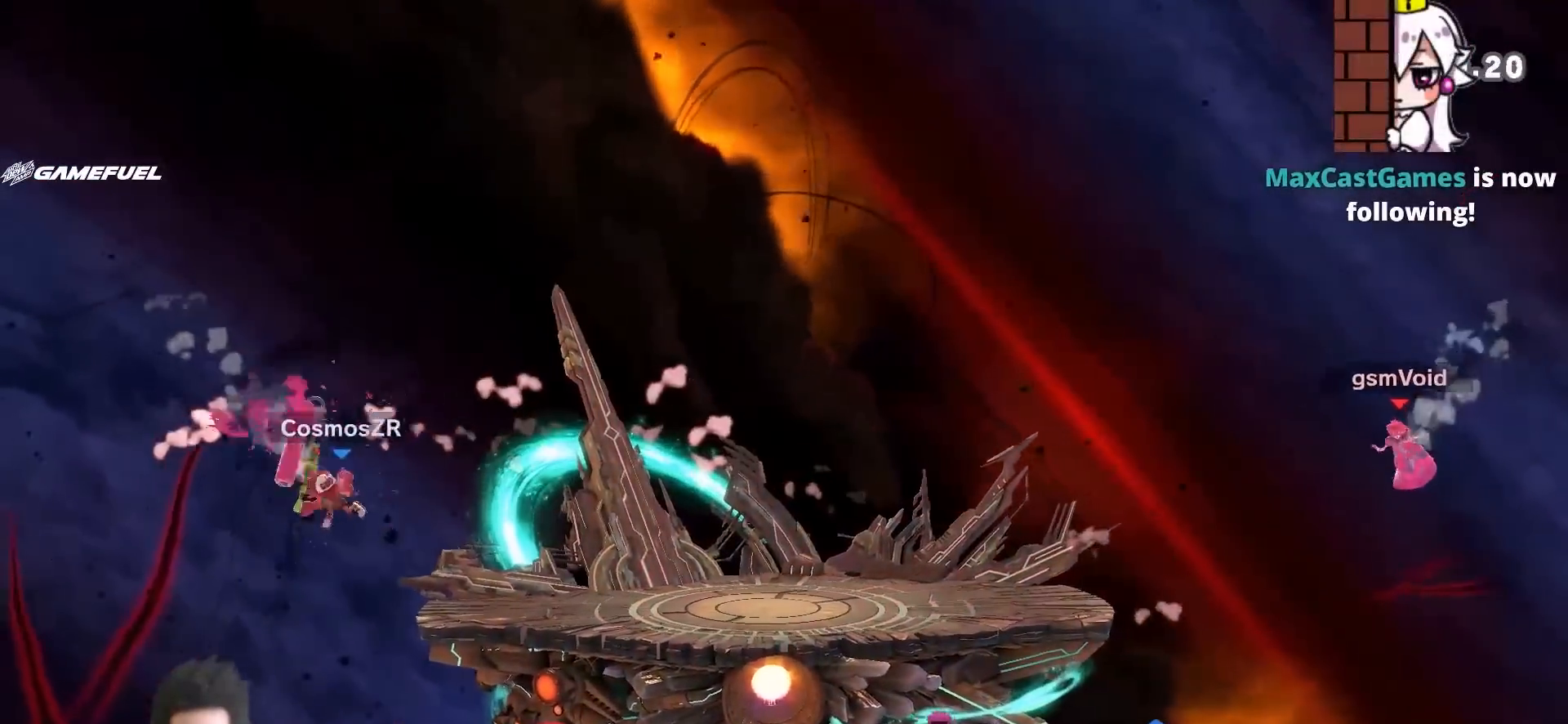
{"dt_ms": 500, "buttons": ["Y"], "left_stick": "left", "right_stick": "center", "events": [[33, "Y", "up"], [83, "Y", "down"]]}
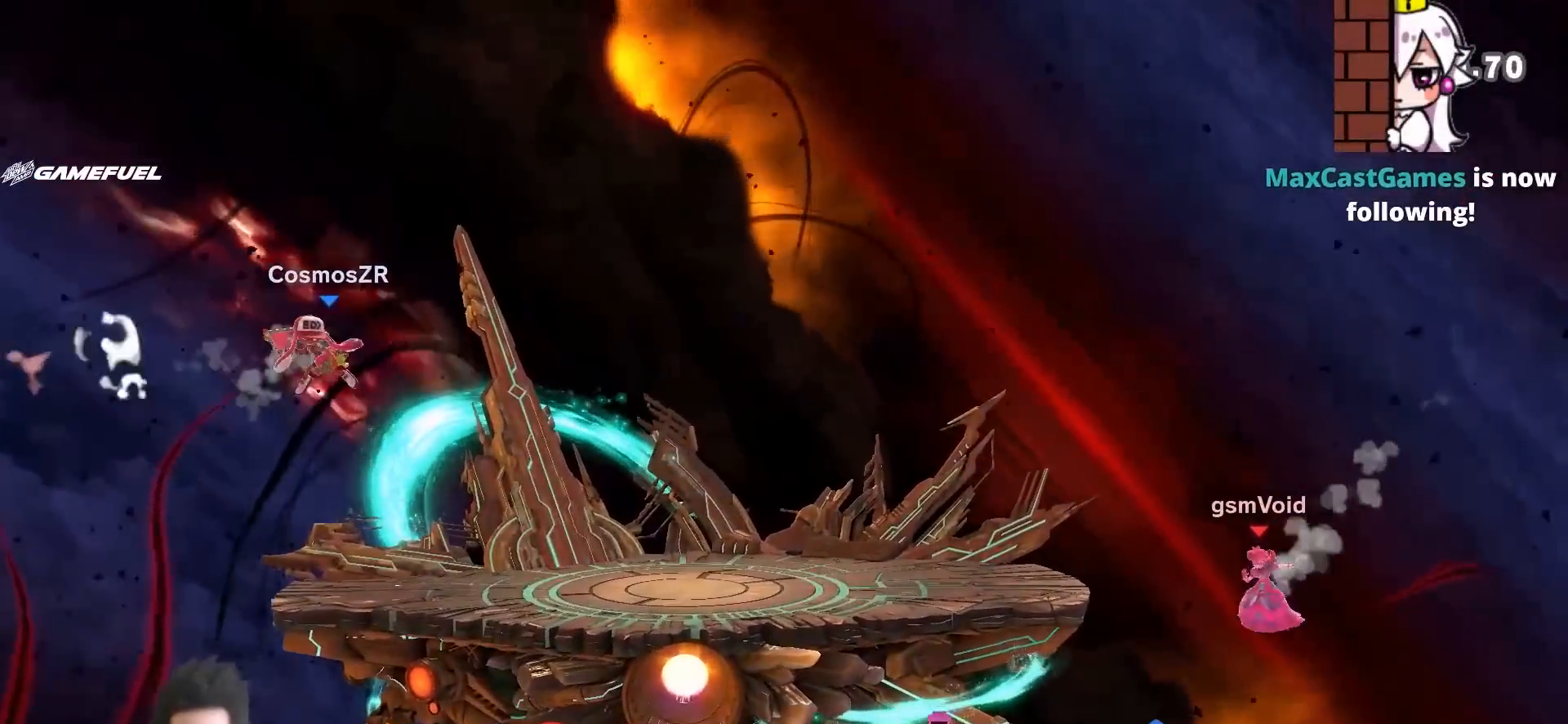
{"dt_ms": 500, "buttons": [], "left_stick": "center", "right_stick": "center", "events": [[50, "left_stick", "center"], [250, "left_stick", "right"], [367, "left_stick", "center"], [467, "Y", "up"]]}
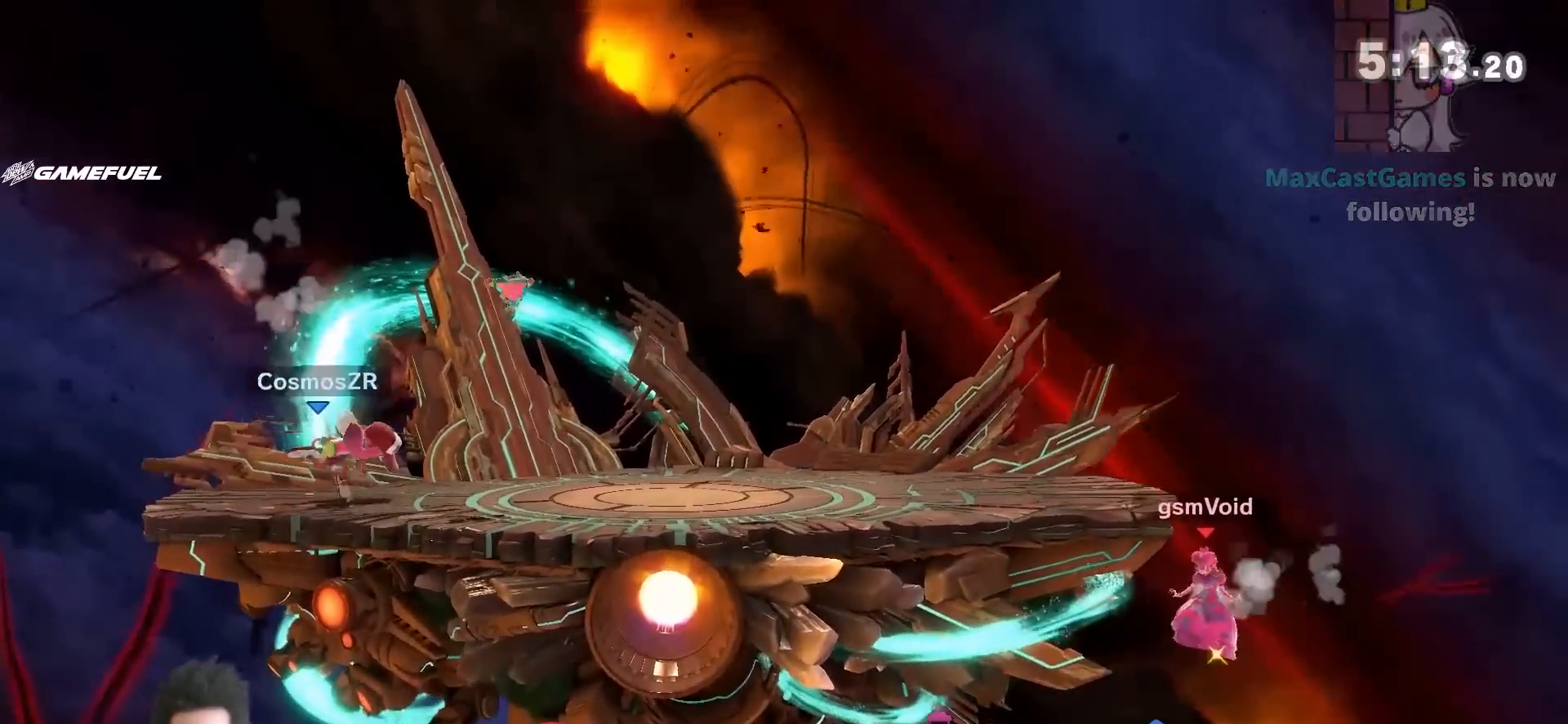
{"dt_ms": 500, "buttons": [], "left_stick": "center", "right_stick": "center", "events": [[117, "left_stick", "up"], [150, "B", "down"], [217, "B", "up"], [283, "left_stick", "center"]]}